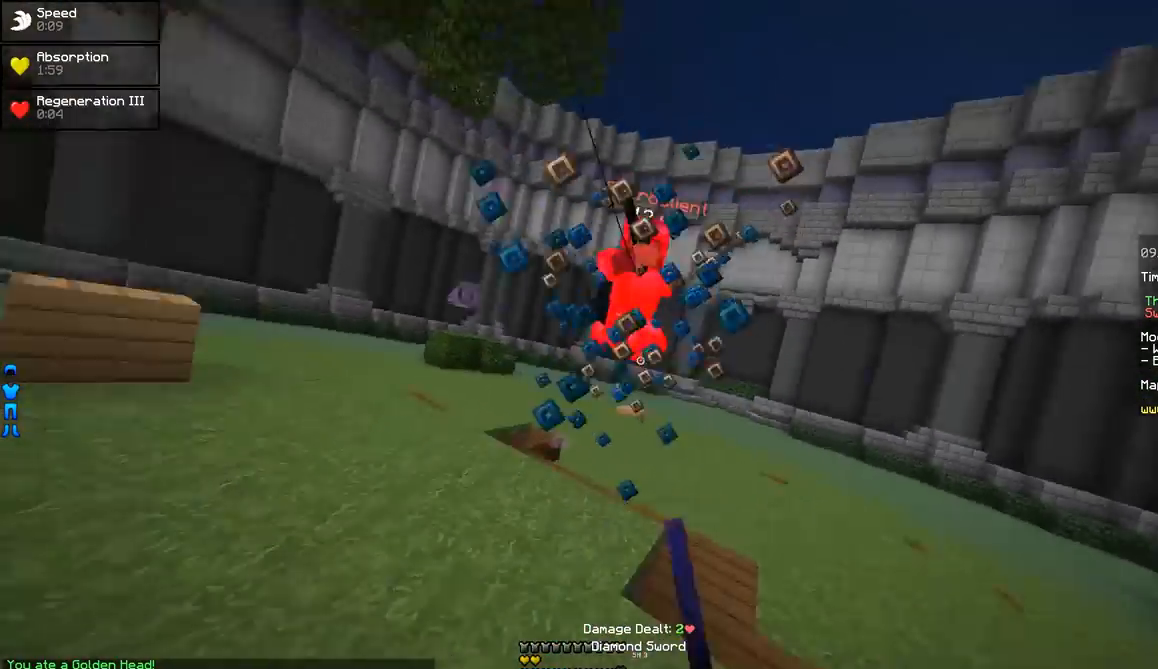
Gameplay with keyboard and mouse; each line is a JSON object with the keys and mouse buttons held at the frame after it. "events" lists presses ("down") and releases ("up") of "a", "d", "s", "w", "mouse_left" and "mouse_right" between this image and that frame as [ms after this image, input, new state], when the widget could be followed in between. "mouse_left", "mouse_right" = the "left", "right" buttons of the "mouse" list. No other keys are recorded. Fast repeated clicks can show as one long hold. Mouse movement is not recorded.
{"keys": [], "mouse": [], "events": [[100, "mouse_left", "up"], [200, "mouse_left", "down"], [250, "mouse_left", "up"], [400, "mouse_right", "down"], [450, "mouse_right", "up"], [500, "d", "up"], [500, "w", "up"]]}
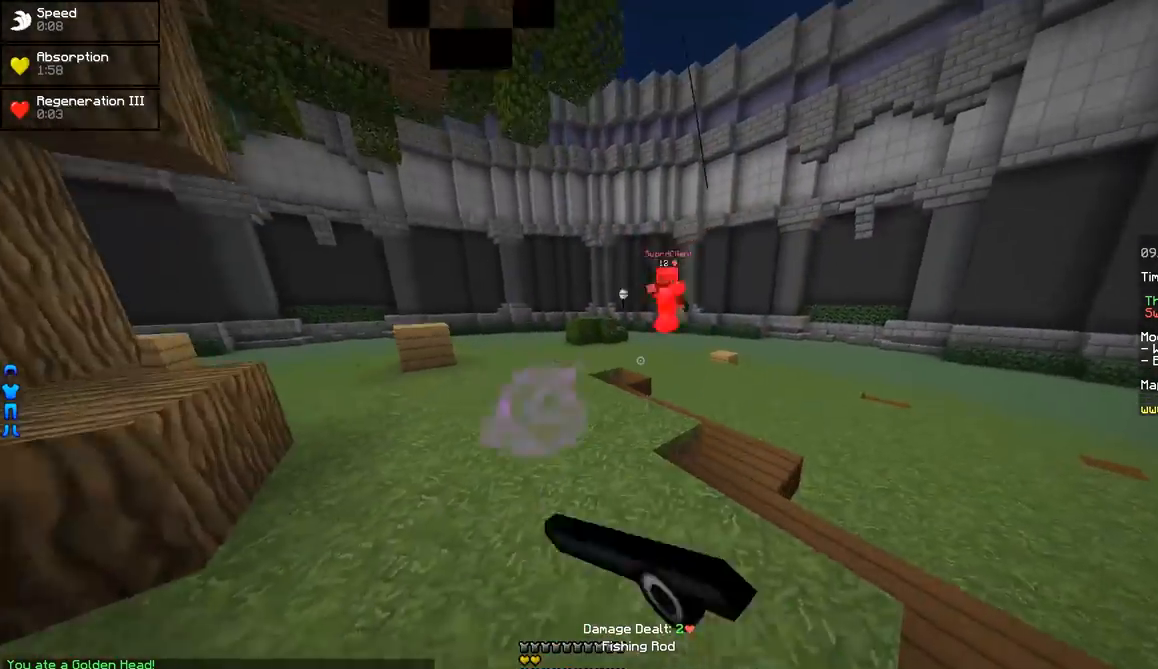
{"keys": ["a", "w"], "mouse": ["right"], "events": [[100, "a", "down"], [150, "w", "down"], [301, "mouse_right", "down"], [351, "mouse_right", "up"], [451, "mouse_right", "down"]]}
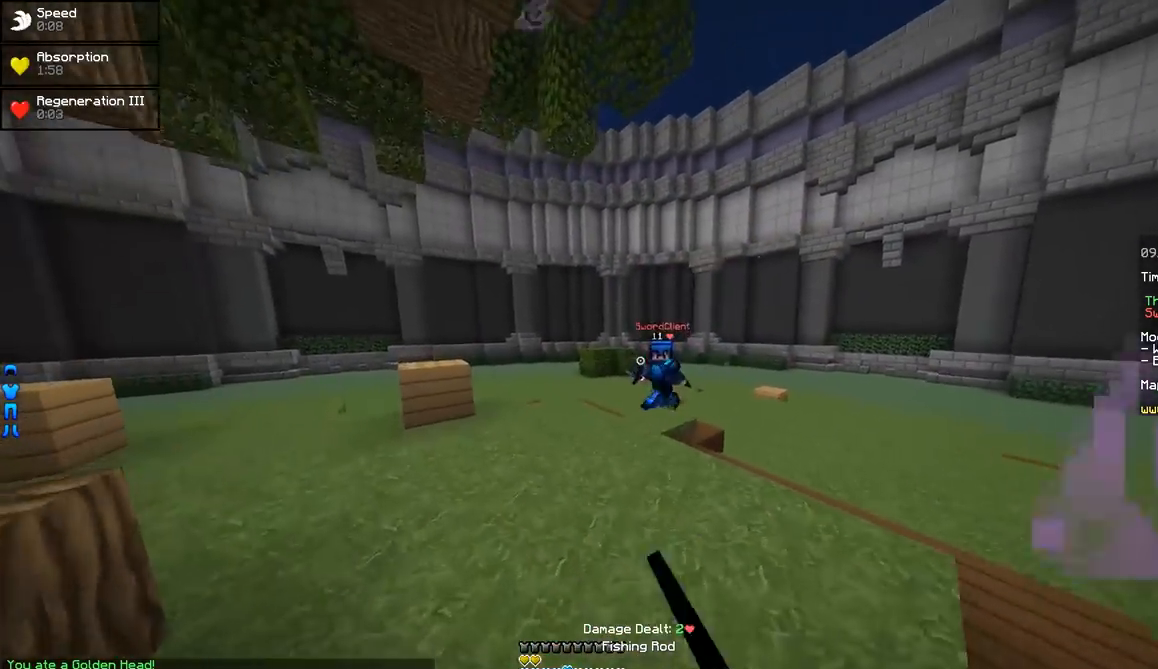
{"keys": ["w"], "mouse": ["left"], "events": [[50, "mouse_right", "up"], [200, "a", "up"], [250, "mouse_left", "down"], [350, "mouse_left", "up"], [400, "mouse_left", "down"], [450, "mouse_left", "up"], [500, "mouse_left", "down"]]}
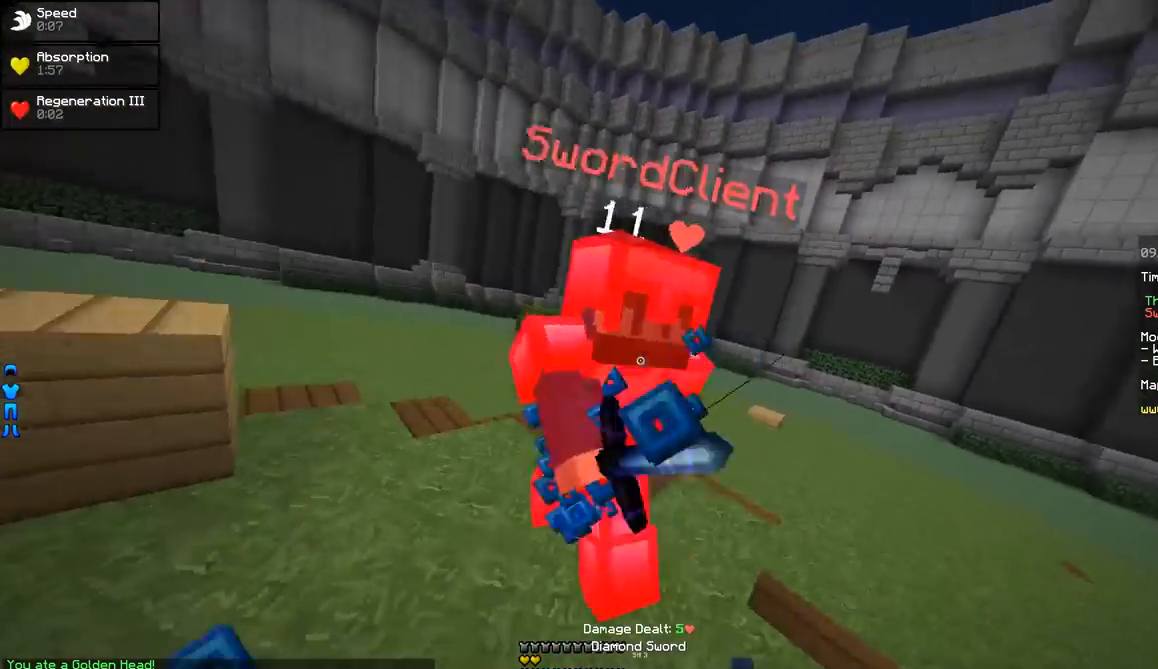
{"keys": ["d", "w"], "mouse": ["left"], "events": [[50, "a", "down"], [50, "mouse_left", "up"], [100, "mouse_left", "down"], [151, "mouse_left", "up"], [201, "mouse_left", "down"], [251, "mouse_left", "up"], [301, "mouse_left", "down"], [351, "a", "up"], [351, "d", "down"], [351, "mouse_left", "up"], [401, "mouse_left", "down"], [451, "mouse_left", "up"], [501, "mouse_left", "down"]]}
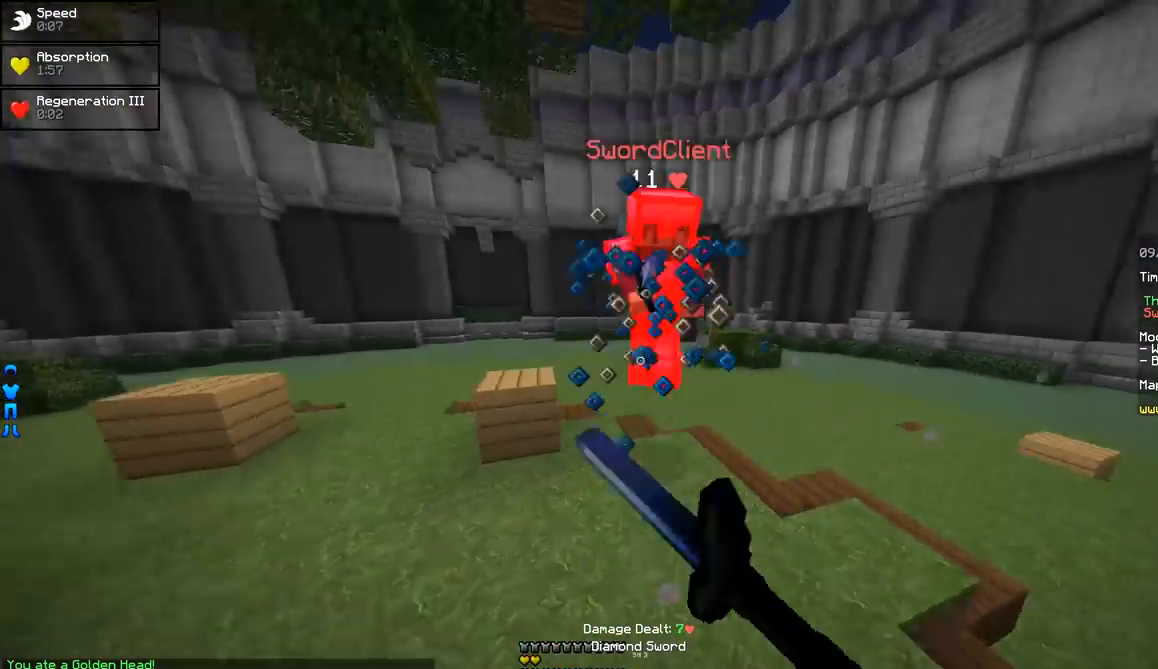
{"keys": ["d", "w"], "mouse": ["right"], "events": [[50, "mouse_left", "up"], [100, "mouse_left", "down"], [150, "mouse_left", "up"], [200, "mouse_right", "down"], [300, "mouse_right", "up"], [500, "mouse_right", "down"]]}
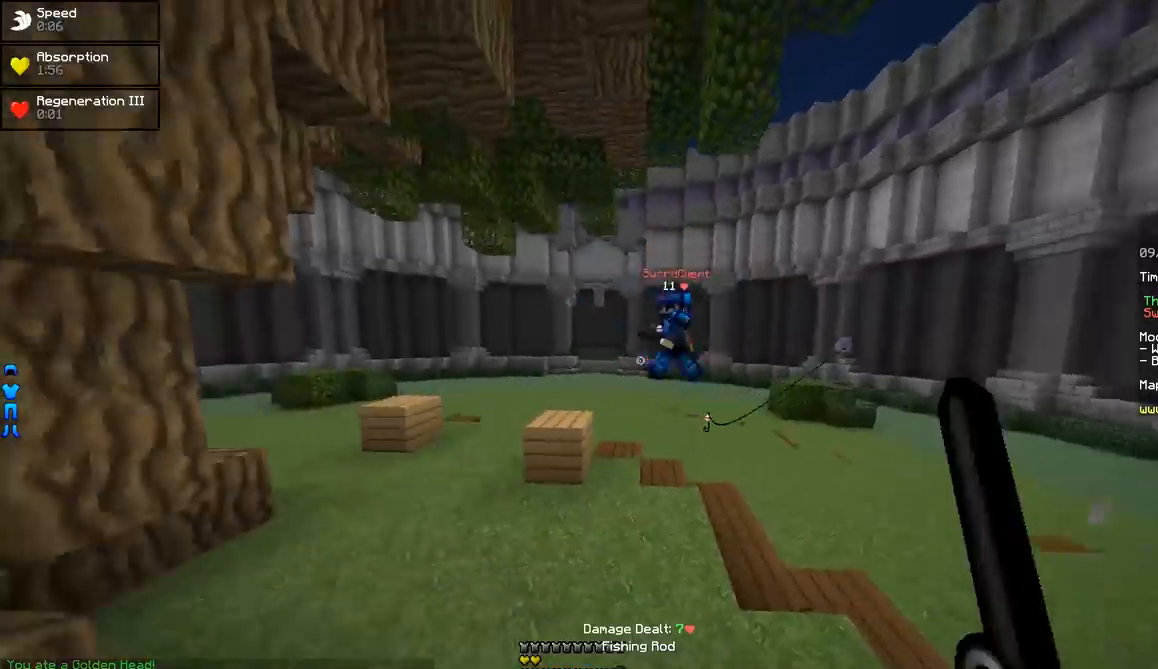
{"keys": ["d", "w"], "mouse": [], "events": [[50, "mouse_right", "up"], [100, "mouse_right", "down"], [201, "mouse_right", "up"]]}
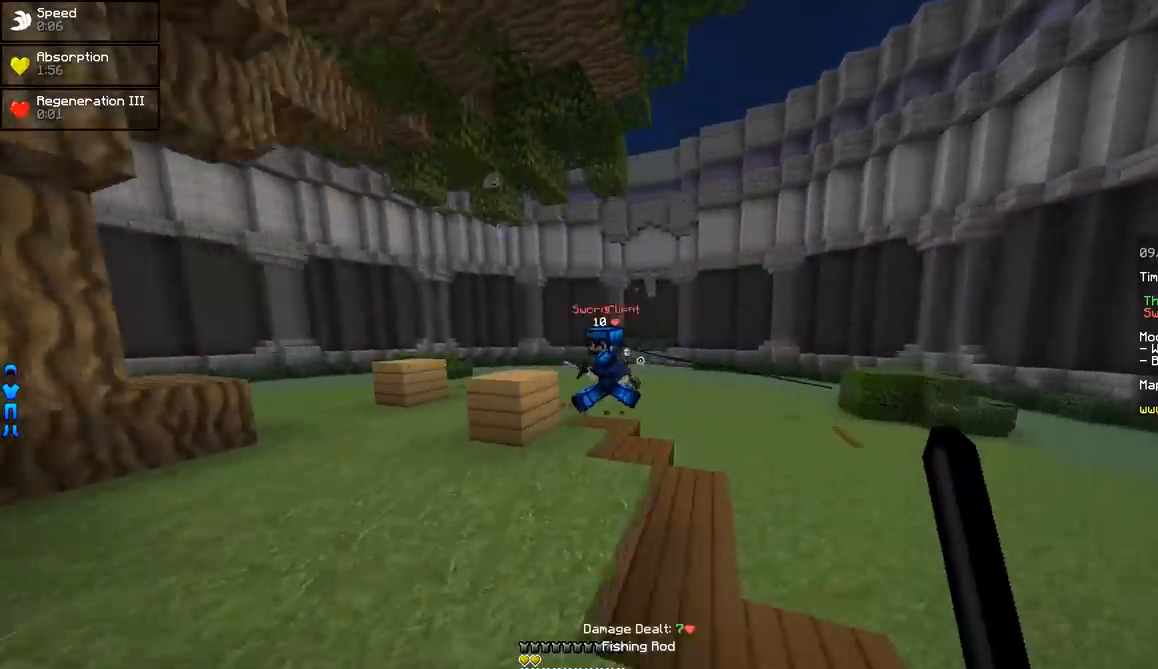
{"keys": ["w"], "mouse": [], "events": [[50, "mouse_right", "down"], [100, "mouse_right", "up"], [200, "mouse_right", "down"], [250, "mouse_right", "up"], [350, "d", "up"], [400, "mouse_left", "down"], [500, "mouse_left", "up"]]}
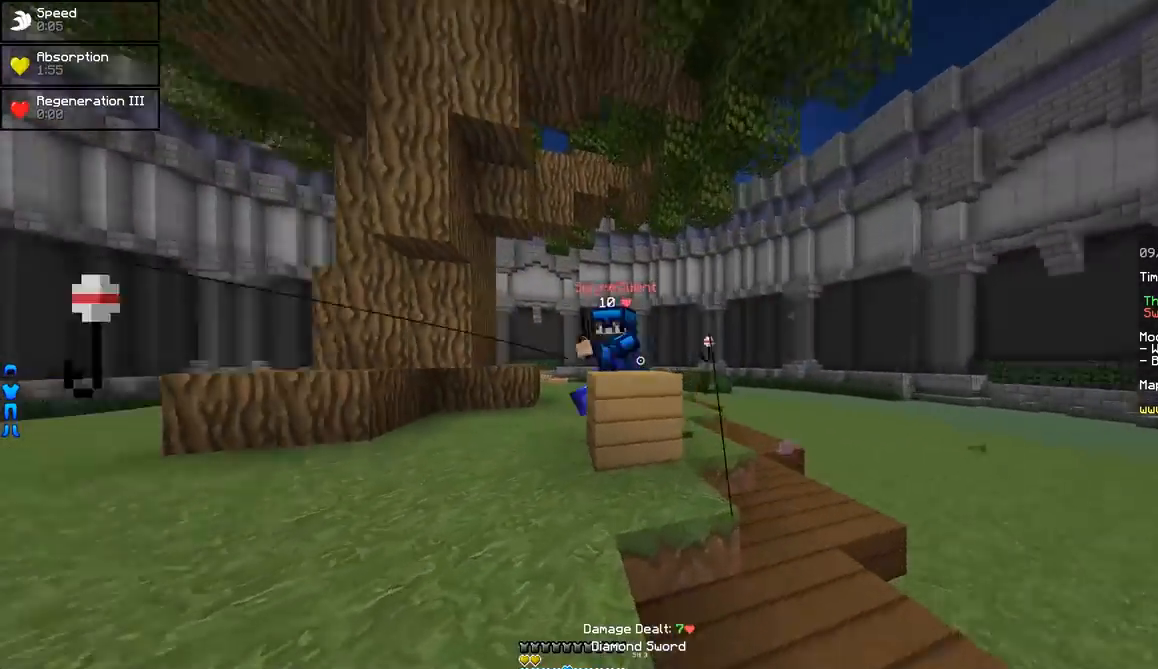
{"keys": ["a"], "mouse": [], "events": [[50, "mouse_left", "down"], [100, "a", "down"], [151, "mouse_left", "up"], [201, "mouse_left", "down"], [301, "mouse_left", "up"], [301, "w", "up"], [351, "mouse_left", "down"], [351, "w", "down"], [401, "mouse_left", "up"], [451, "mouse_left", "down"], [501, "mouse_left", "up"], [501, "w", "up"]]}
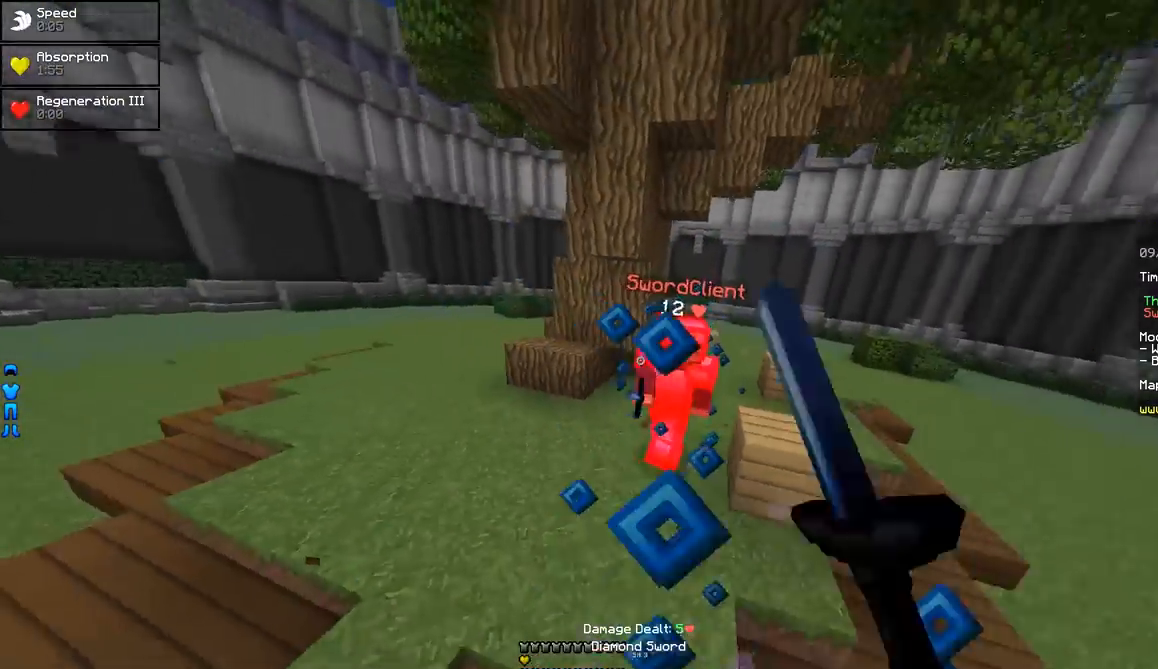
{"keys": ["a"], "mouse": [], "events": [[50, "mouse_left", "down"], [100, "a", "up"], [100, "mouse_left", "up"], [100, "s", "down"], [250, "mouse_right", "down"], [300, "mouse_right", "up"], [450, "mouse_right", "down"], [450, "s", "up"], [500, "a", "down"], [500, "mouse_right", "up"]]}
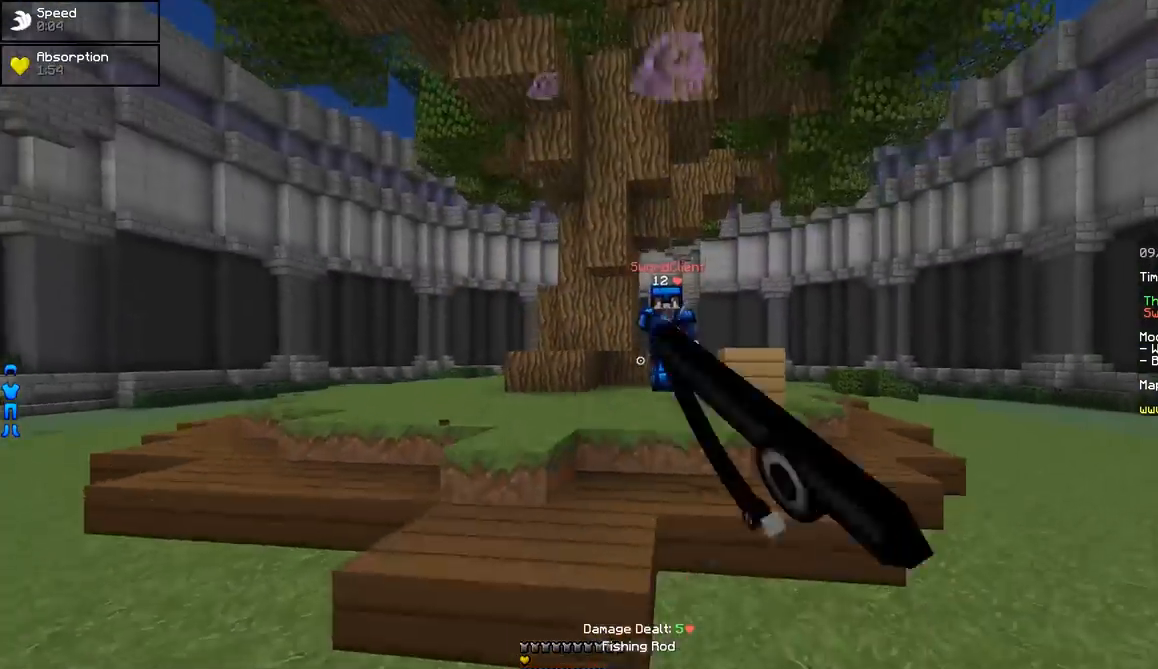
{"keys": ["w"], "mouse": ["right"], "events": [[100, "w", "down"], [301, "mouse_right", "down"], [351, "mouse_right", "up"], [451, "a", "up"], [451, "mouse_right", "down"]]}
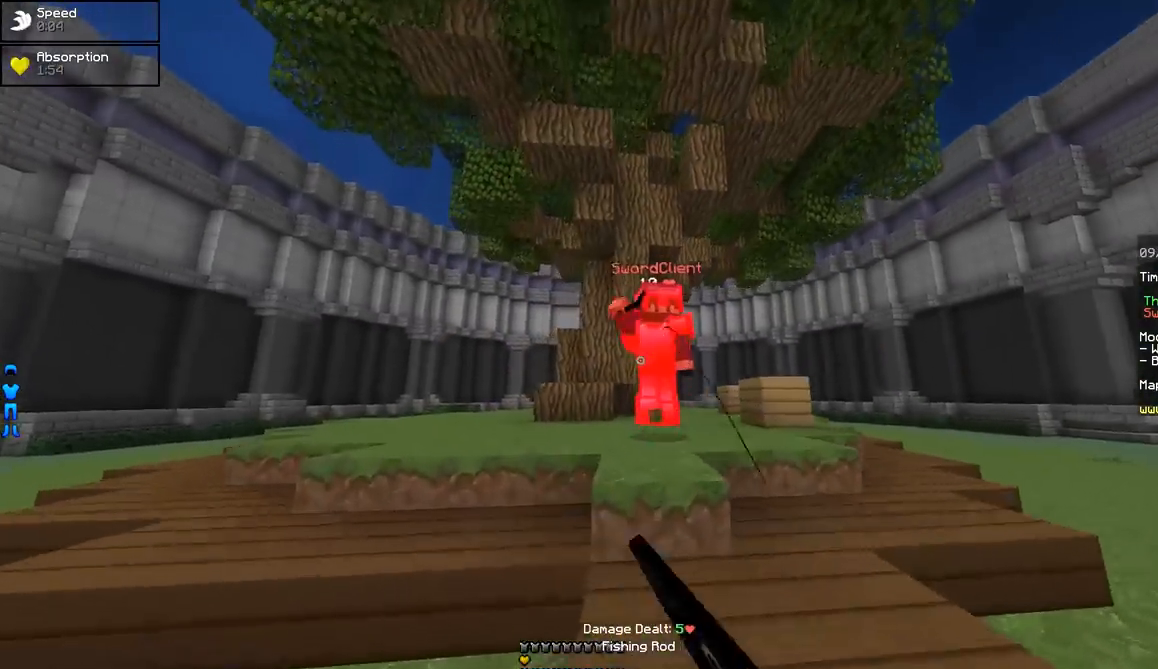
{"keys": ["d", "w"], "mouse": [], "events": [[17, "mouse_right", "up"], [117, "mouse_left", "down"], [167, "mouse_left", "up"], [217, "d", "down"], [217, "mouse_left", "down"], [217, "w", "up"], [367, "mouse_left", "up"], [367, "w", "down"], [417, "mouse_left", "down"], [467, "mouse_left", "up"]]}
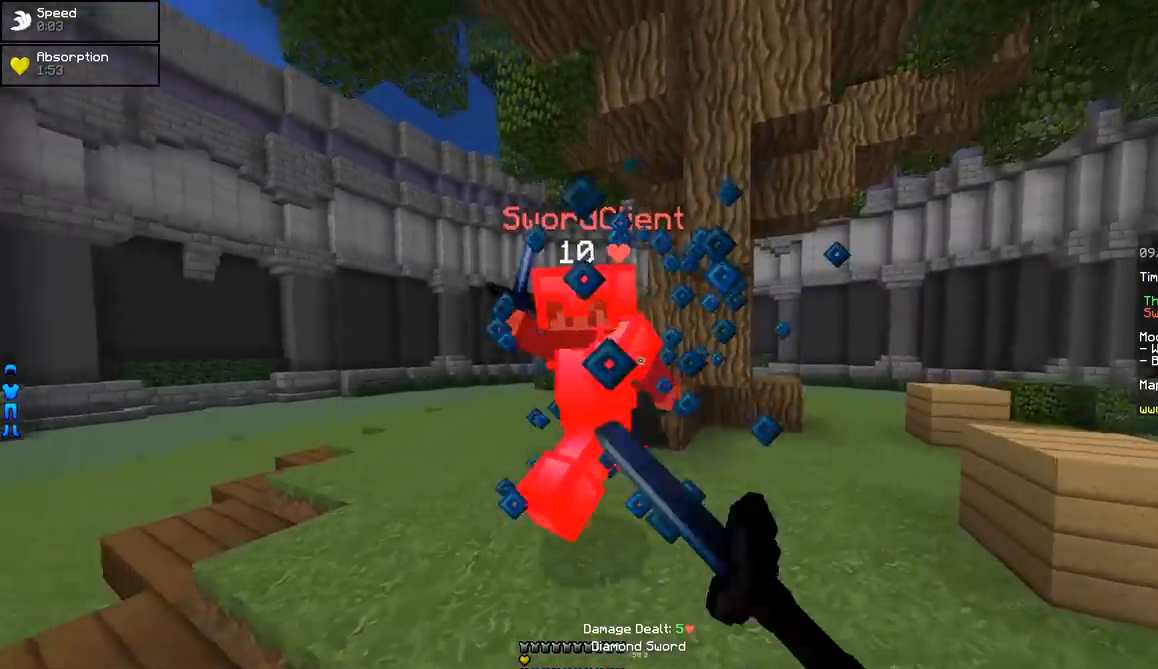
{"keys": ["w"], "mouse": [], "events": [[16, "mouse_left", "down"], [66, "a", "down"], [66, "mouse_left", "up"], [116, "d", "up"], [116, "mouse_left", "down"], [116, "w", "up"], [167, "mouse_left", "up"], [217, "a", "up"], [283, "mouse_right", "down"], [317, "w", "down"], [383, "mouse_right", "up"], [417, "mouse_left", "down"], [467, "mouse_left", "up"]]}
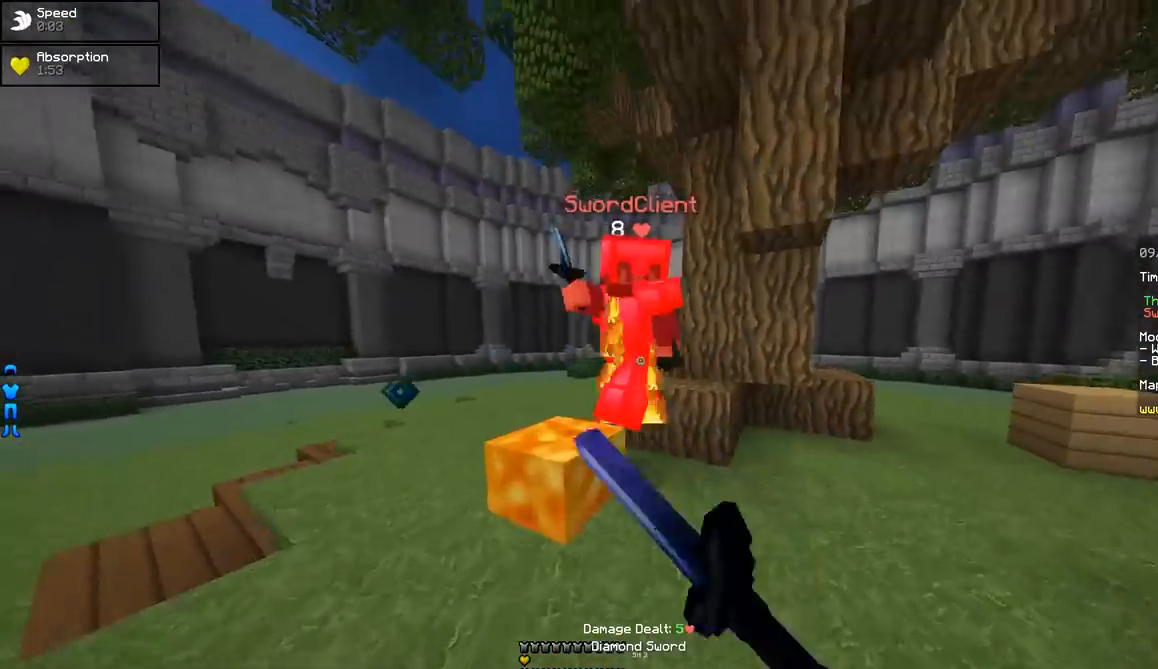
{"keys": ["a", "w"], "mouse": [], "events": [[17, "mouse_left", "down"], [67, "a", "down"], [67, "w", "up"], [167, "mouse_left", "up"], [217, "mouse_left", "down"], [267, "mouse_left", "up"], [300, "mouse_left", "down"], [367, "mouse_left", "up"], [417, "mouse_left", "down"], [417, "w", "down"], [467, "mouse_left", "up"]]}
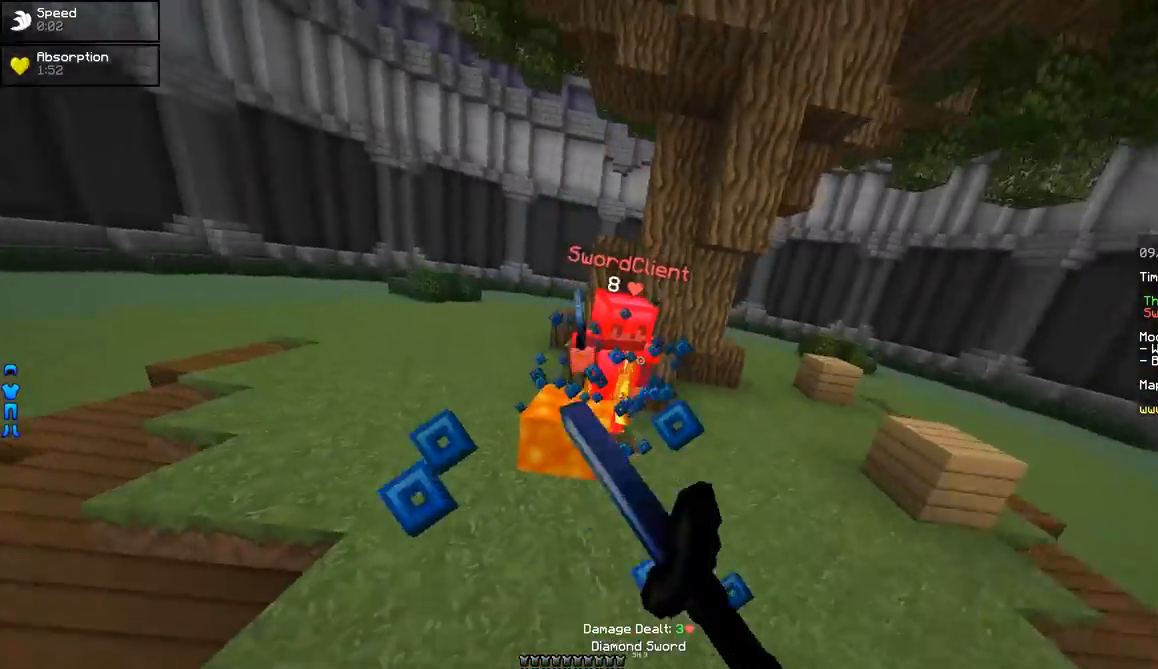
{"keys": ["w"], "mouse": [], "events": [[16, "mouse_left", "down"], [66, "mouse_left", "up"], [116, "mouse_left", "down"], [167, "mouse_left", "up"], [217, "a", "up"], [317, "mouse_right", "down"], [367, "mouse_right", "up"]]}
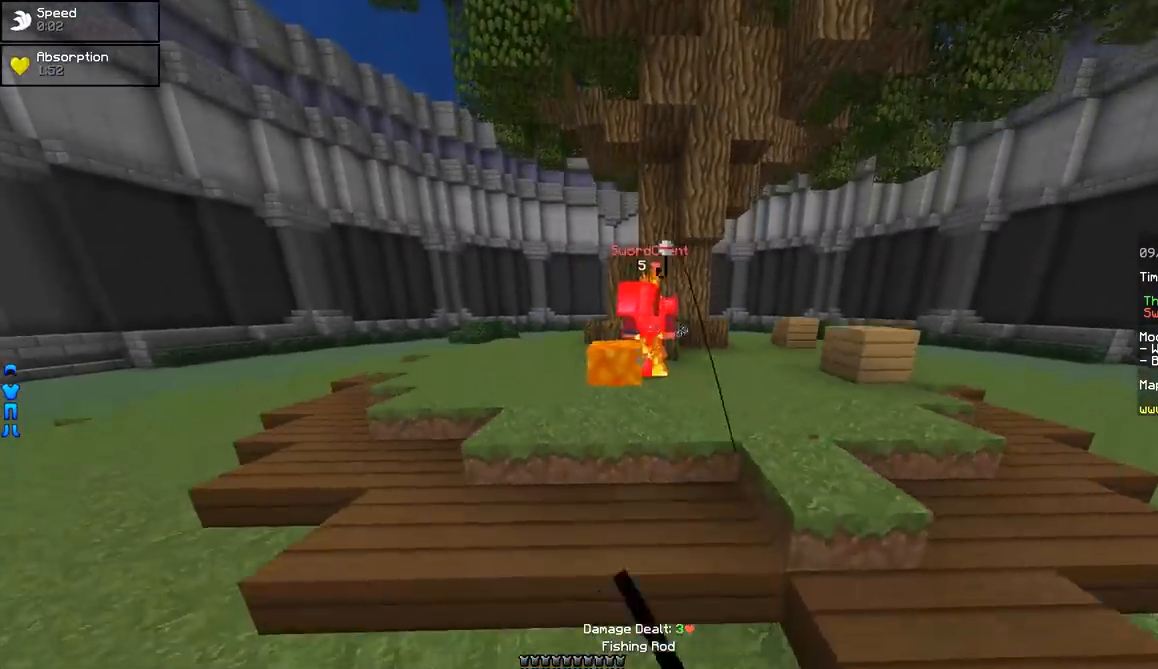
{"keys": ["w"], "mouse": [], "events": [[167, "mouse_right", "down"], [217, "mouse_right", "up"], [384, "mouse_right", "down"], [417, "mouse_right", "up"]]}
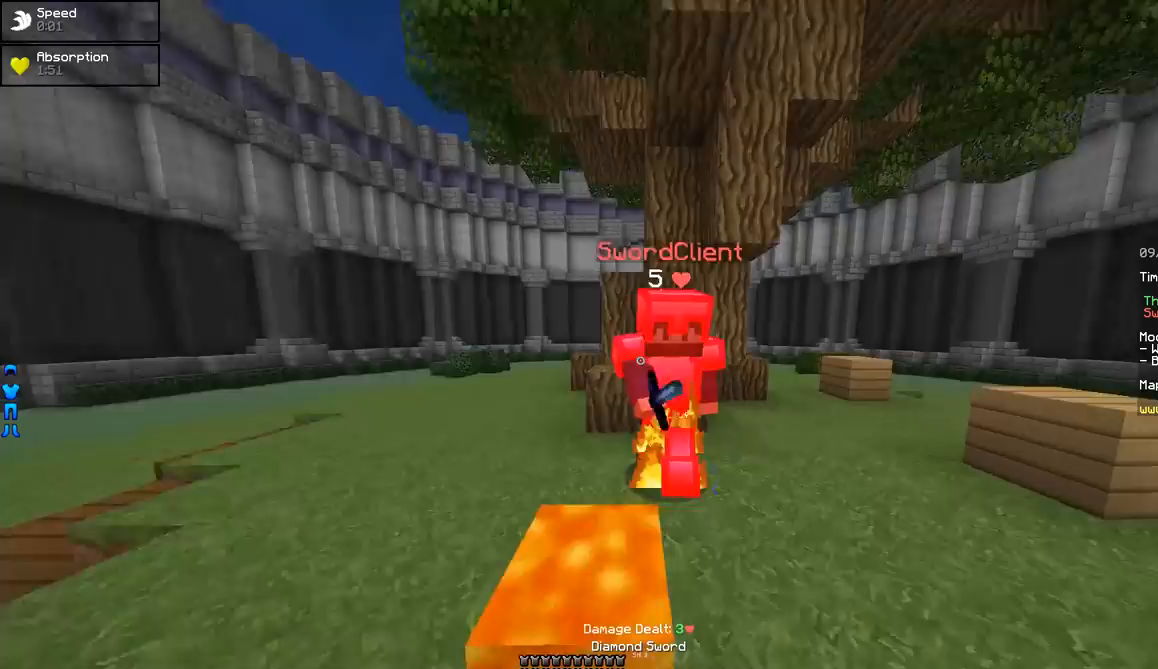
{"keys": ["d"], "mouse": [], "events": [[16, "mouse_left", "down"], [66, "d", "down"], [116, "mouse_left", "up"], [167, "mouse_left", "down"], [167, "w", "up"], [217, "mouse_left", "up"], [267, "mouse_left", "down"], [367, "mouse_left", "up"], [417, "mouse_left", "down"], [467, "mouse_left", "up"]]}
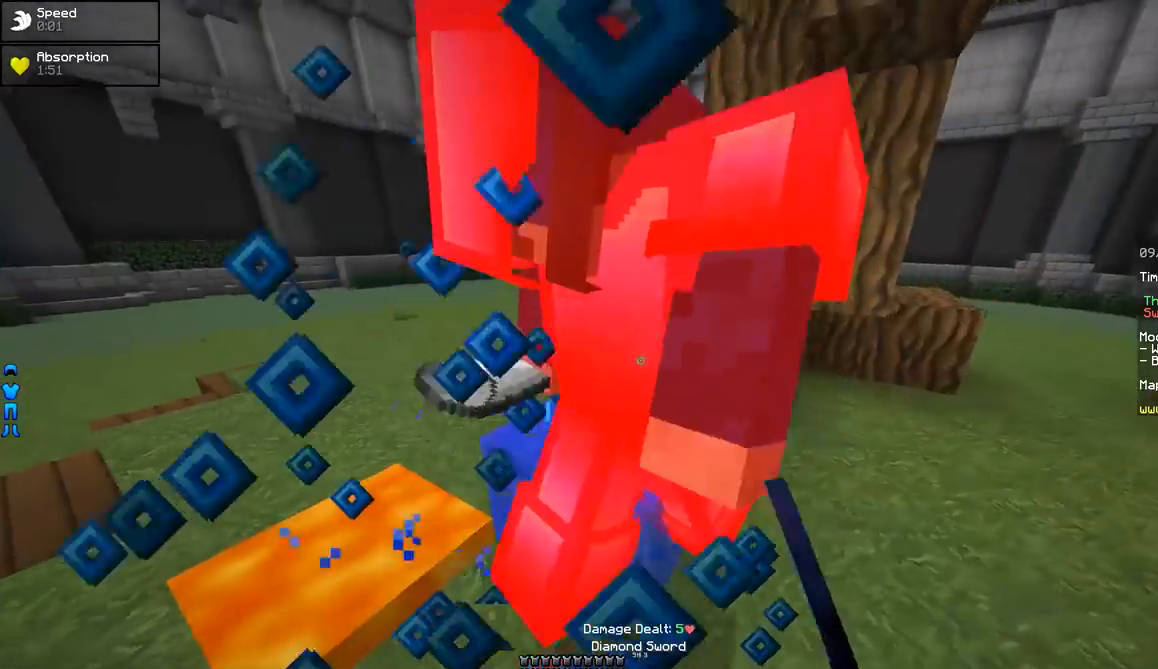
{"keys": ["d", "w"], "mouse": ["left"], "events": [[17, "mouse_left", "down"], [67, "mouse_left", "up"], [117, "mouse_left", "down"], [167, "mouse_left", "up"], [267, "mouse_left", "down"], [317, "mouse_left", "up"], [367, "mouse_left", "down"], [367, "w", "down"], [417, "mouse_left", "up"], [467, "mouse_left", "down"]]}
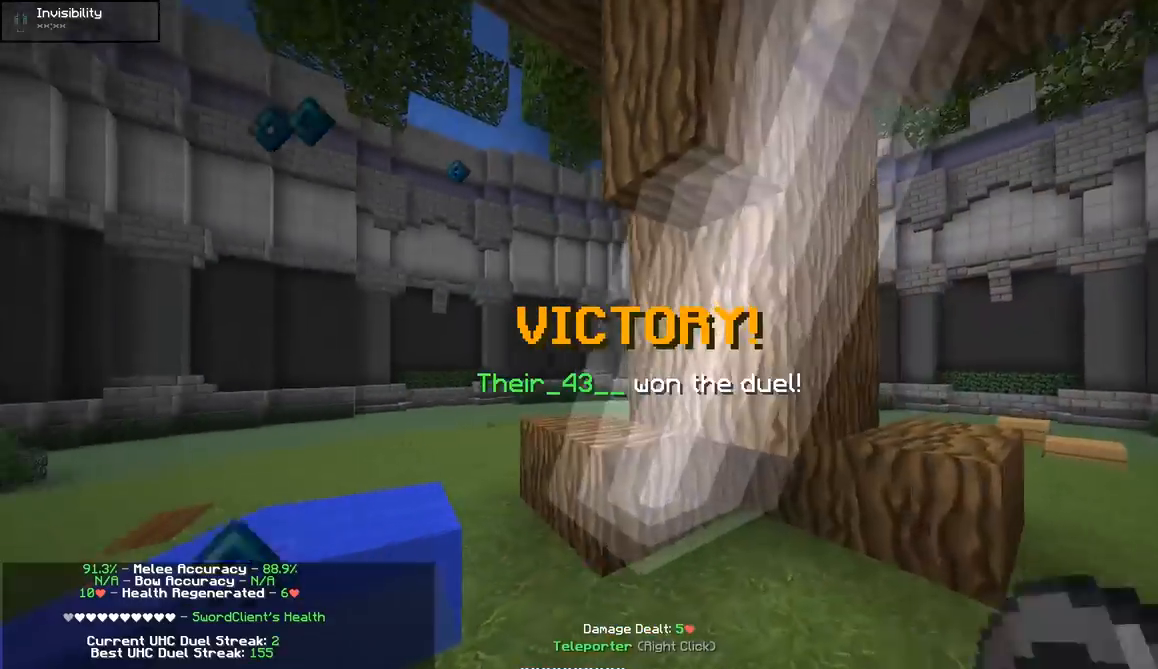
{"keys": ["w"], "mouse": [], "events": [[16, "mouse_left", "up"], [66, "a", "down"], [66, "mouse_left", "down"], [116, "d", "up"], [166, "mouse_left", "up"], [166, "w", "up"], [317, "w", "down"], [467, "a", "up"]]}
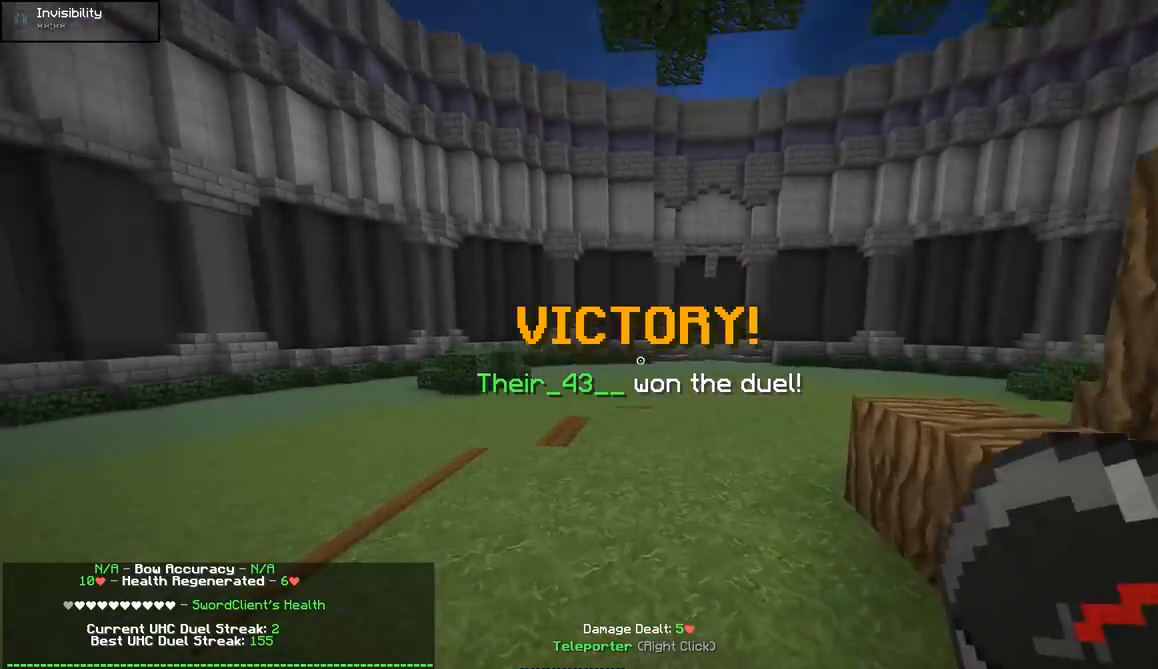
{"keys": [], "mouse": [], "events": [[467, "w", "up"]]}
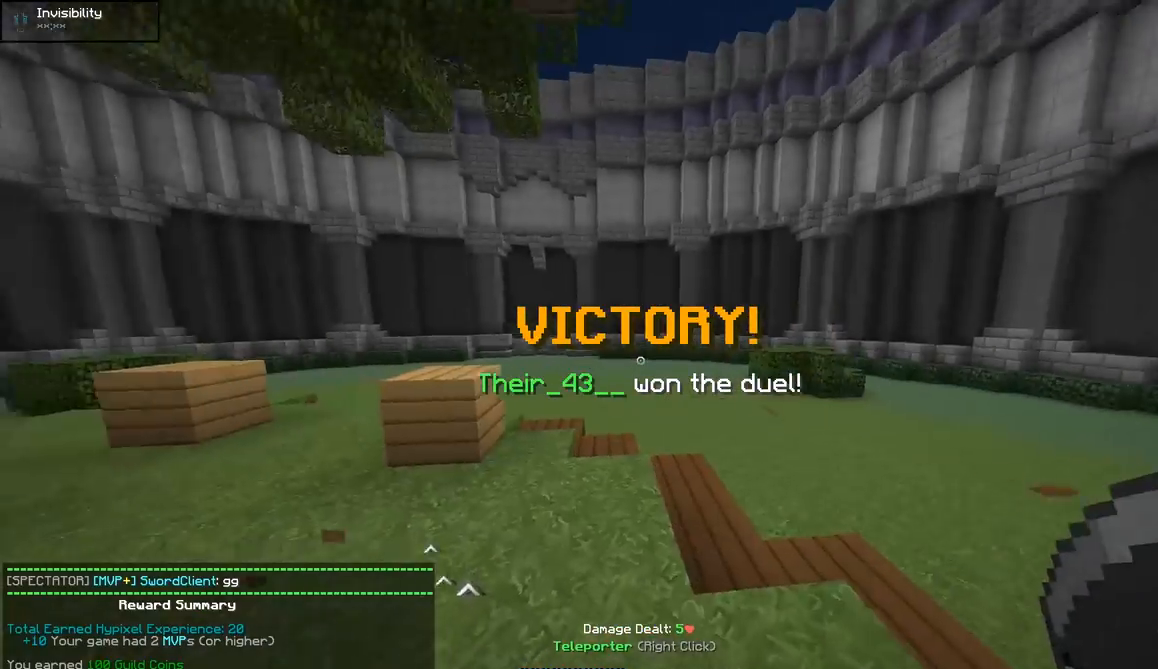
{"keys": [], "mouse": [], "events": []}
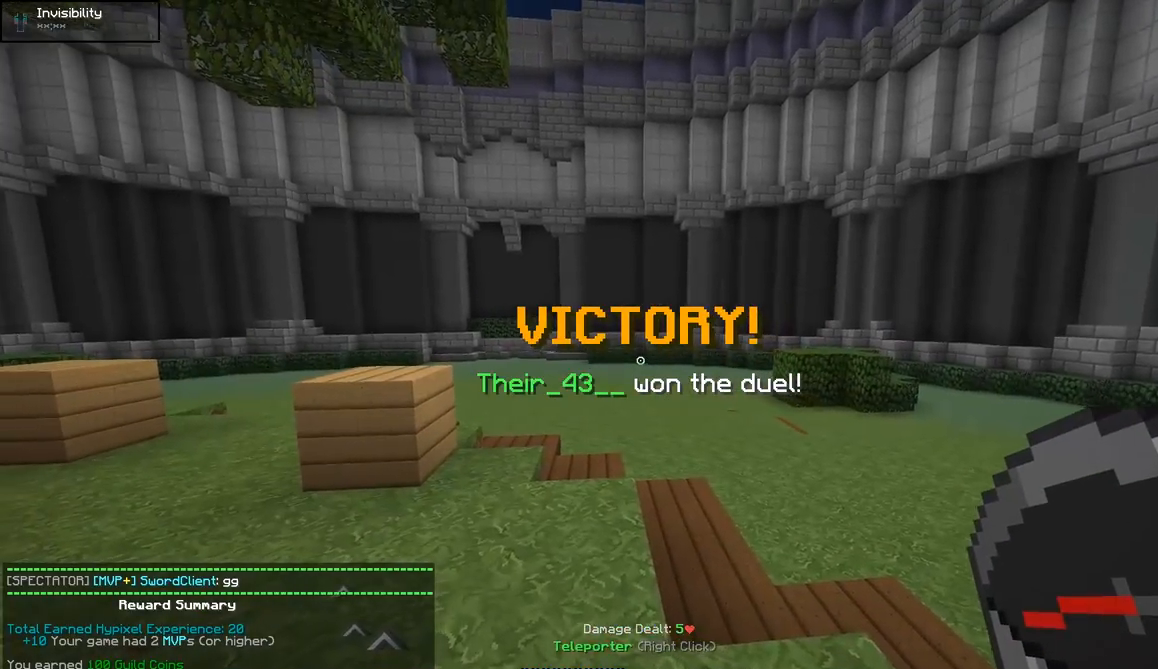
{"keys": [], "mouse": [], "events": []}
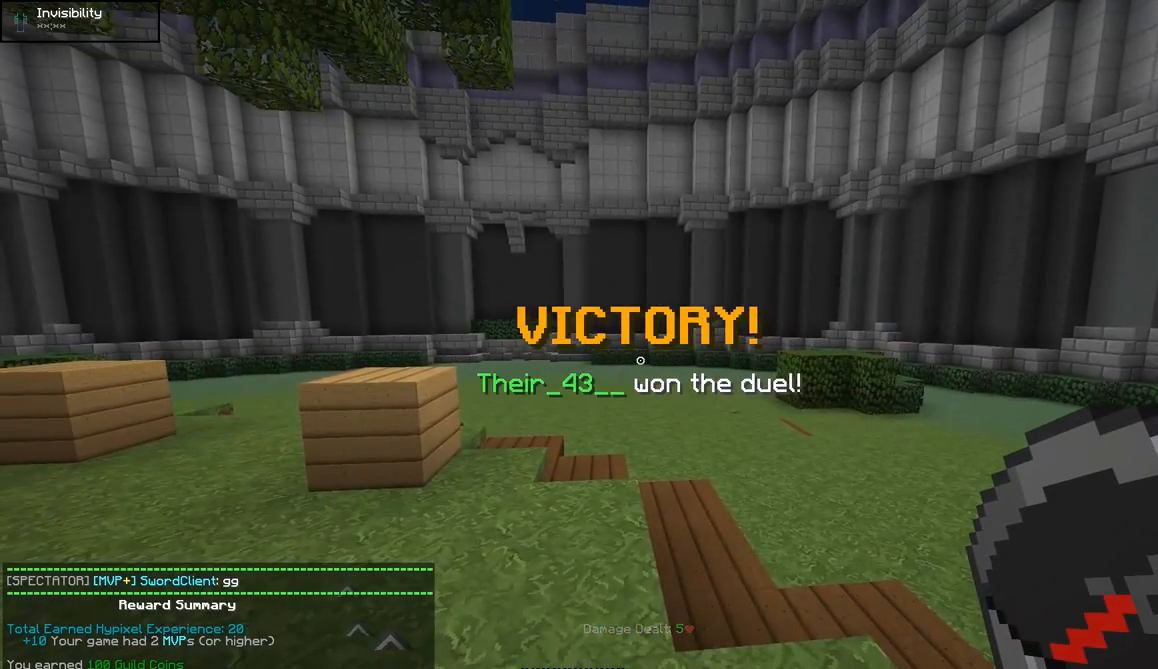
{"keys": [], "mouse": [], "events": []}
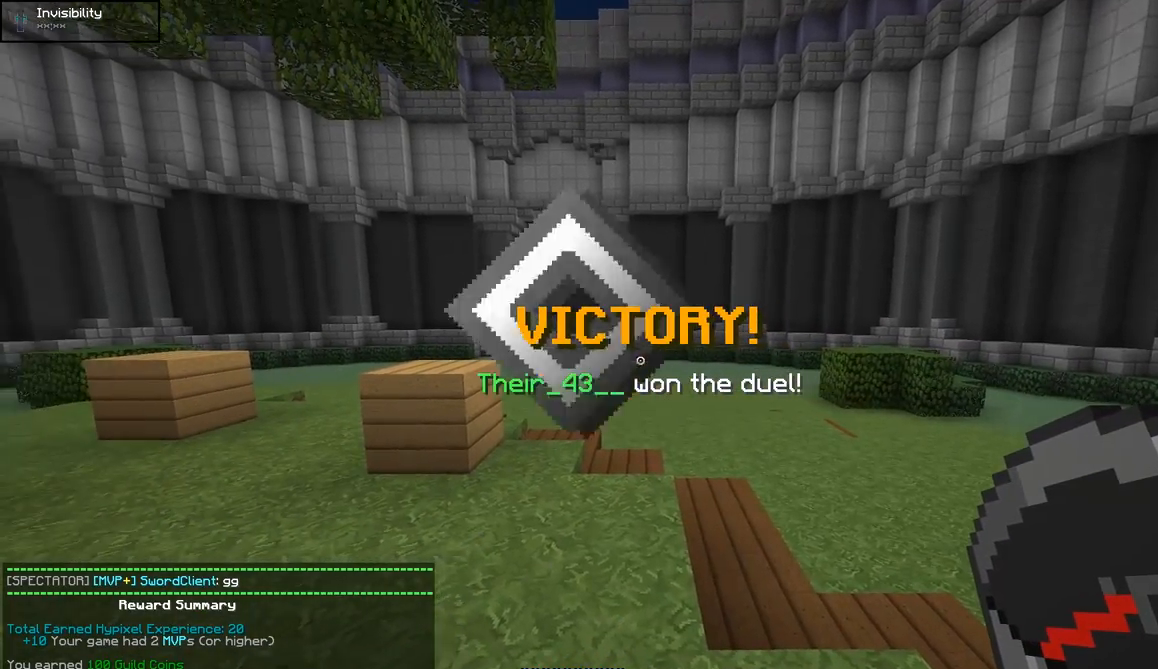
{"keys": [], "mouse": [], "events": []}
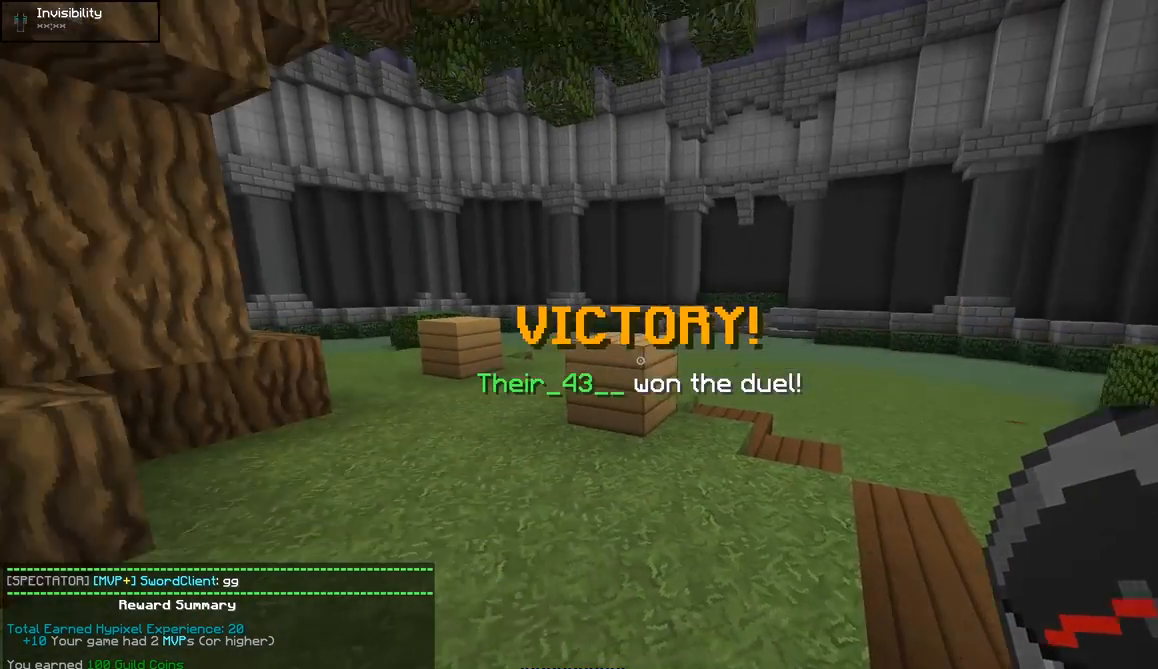
{"keys": ["w"], "mouse": [], "events": [[150, "w", "down"]]}
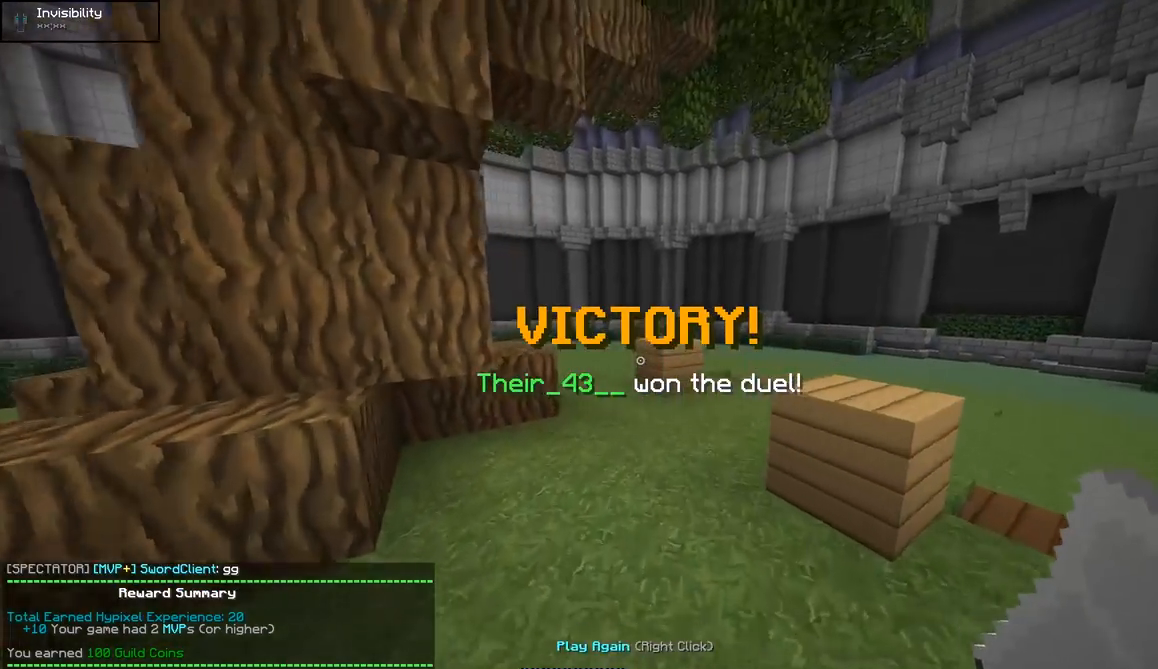
{"keys": ["w"], "mouse": [], "events": []}
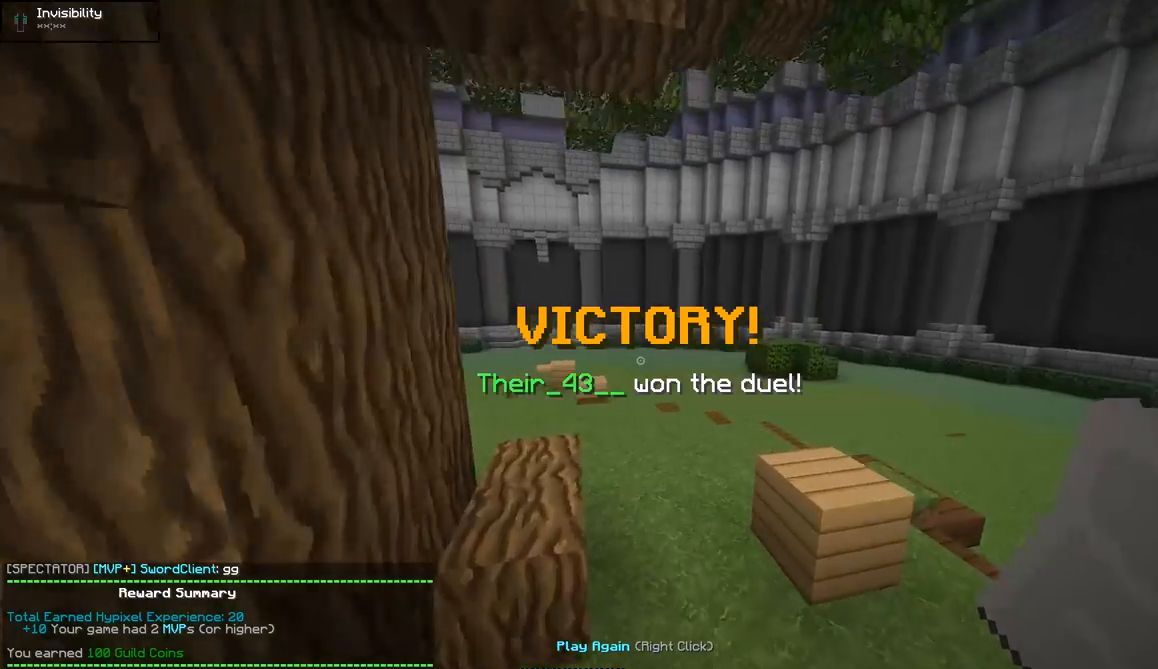
{"keys": ["w"], "mouse": [], "events": []}
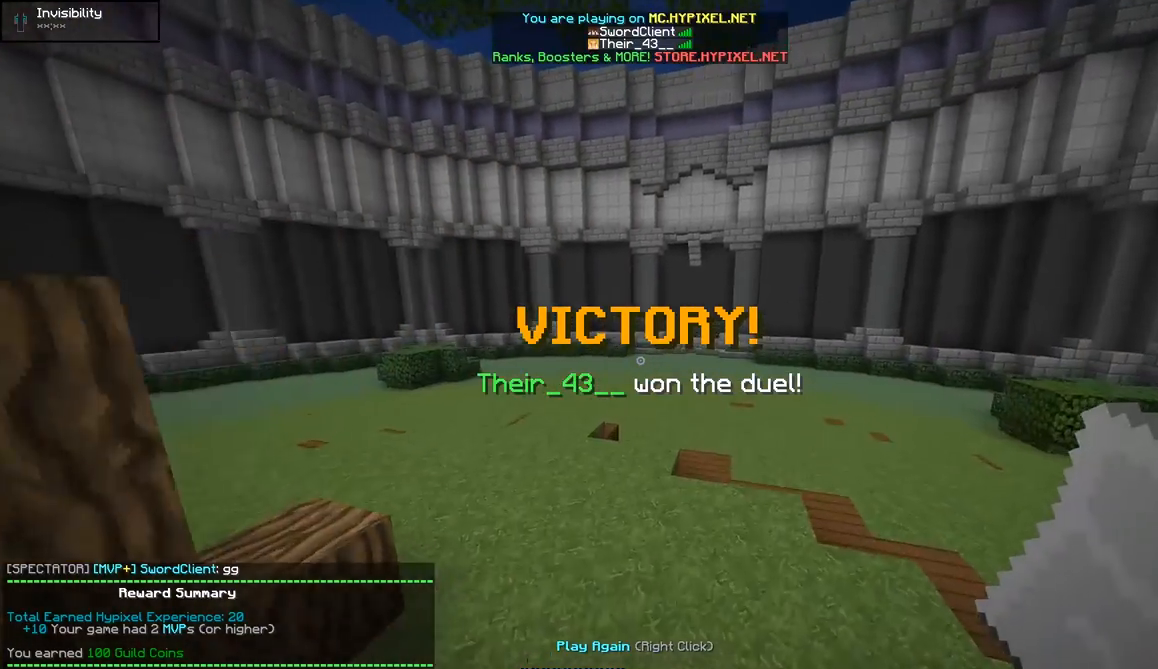
{"keys": ["w"], "mouse": [], "events": []}
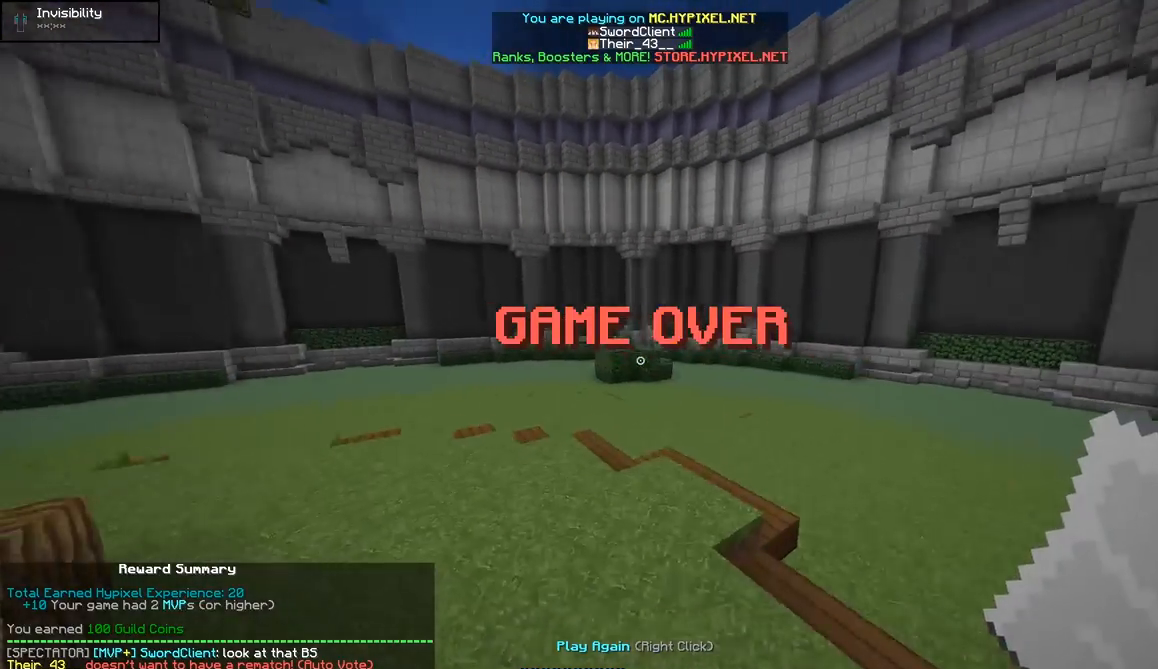
{"keys": [], "mouse": [], "events": [[250, "w", "up"]]}